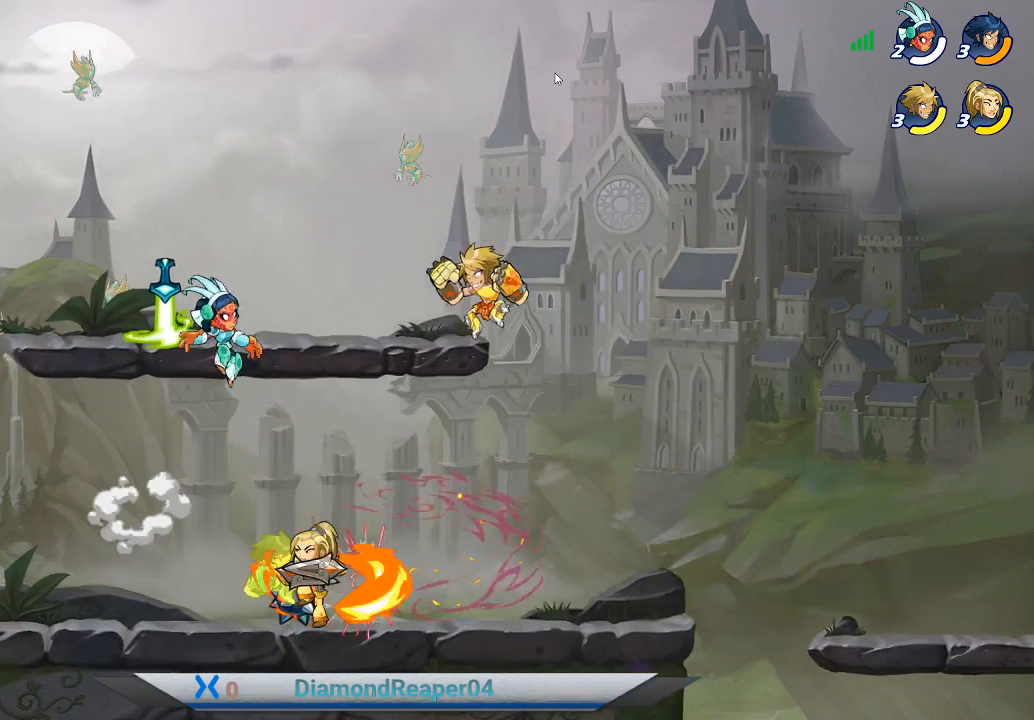
Gameplay with a controller (Xbox layout); each line is a JSON object with the inputs held at the frame after it. "events" lists button and stick changes between this image and that frame as [ms after this image, input, new state], when the widget could be followed in between.
{"buttons": [], "left_stick": "down-left", "right_stick": "center", "events": [[500, "left_stick", "down-left"]]}
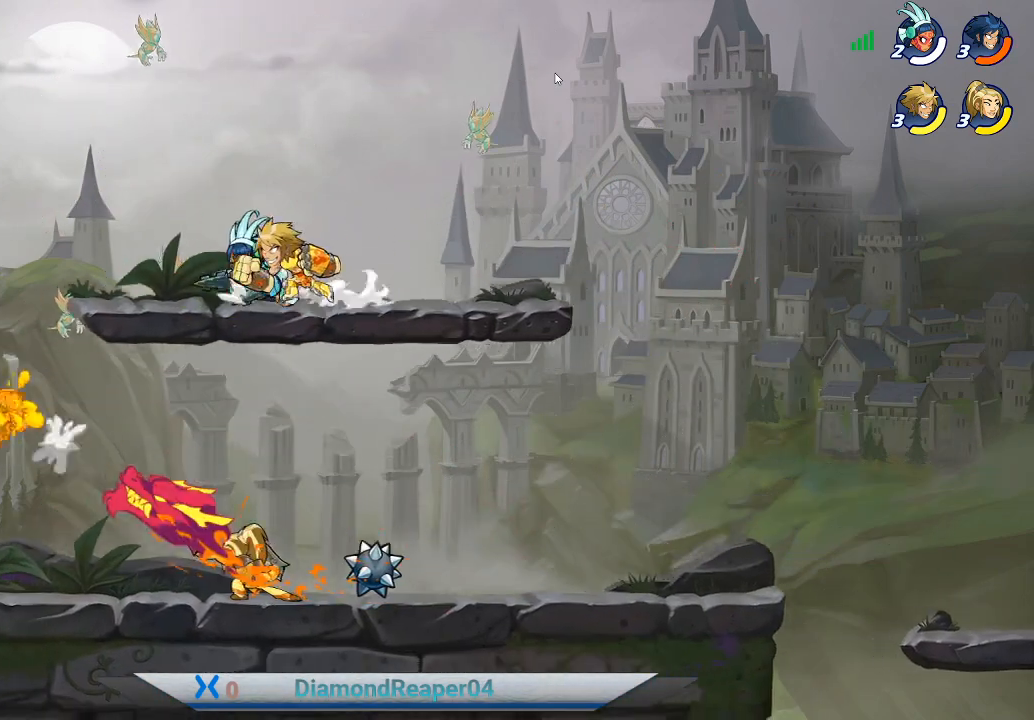
{"buttons": [], "left_stick": "right", "right_stick": "center", "events": [[100, "left_stick", "down"], [333, "left_stick", "left"], [400, "left_stick", "right"]]}
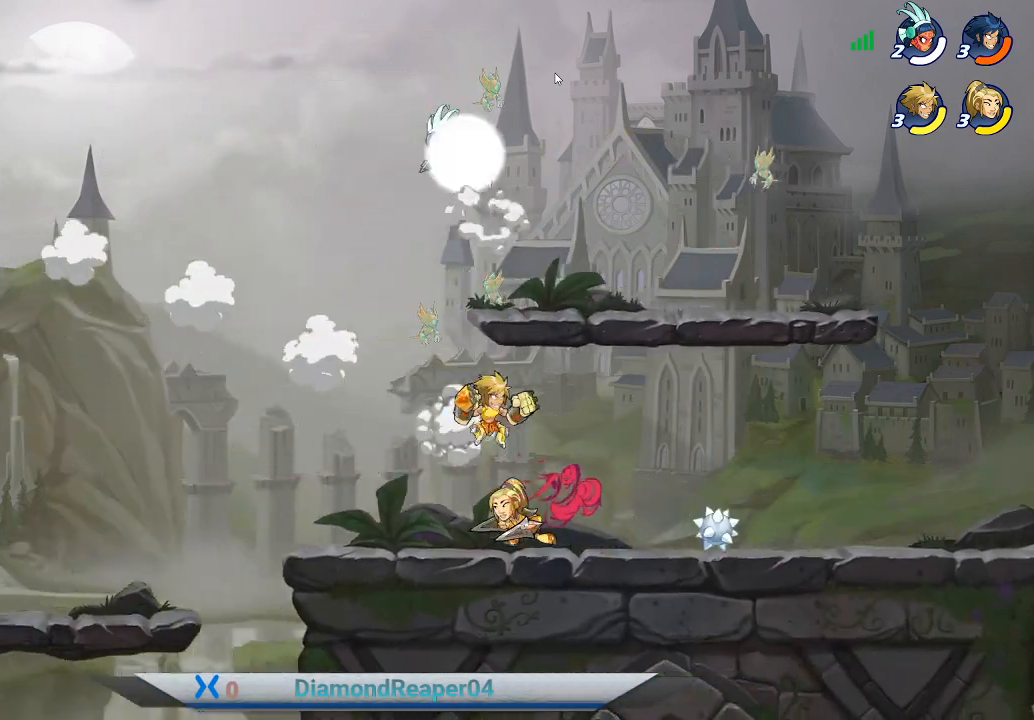
{"buttons": [], "left_stick": "left", "right_stick": "center", "events": [[400, "A", "down"], [433, "left_stick", "left"], [500, "A", "up"]]}
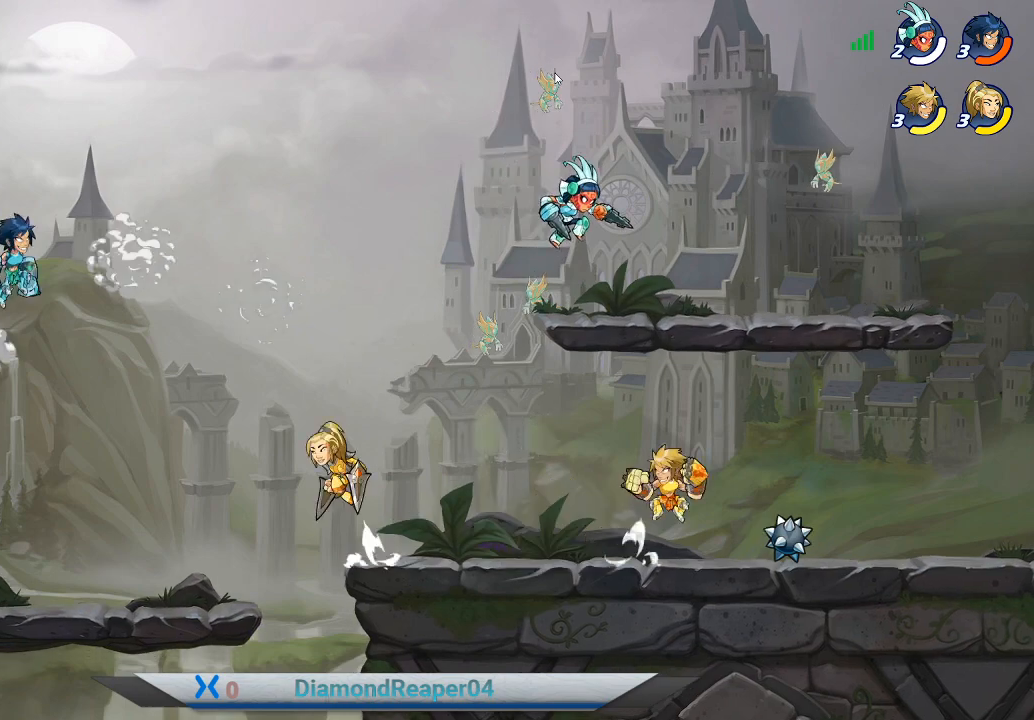
{"buttons": ["Y"], "left_stick": "up-right", "right_stick": "center", "events": [[200, "left_stick", "right"], [267, "Y", "down"], [267, "left_stick", "up-right"], [333, "Y", "up"], [433, "Y", "down"]]}
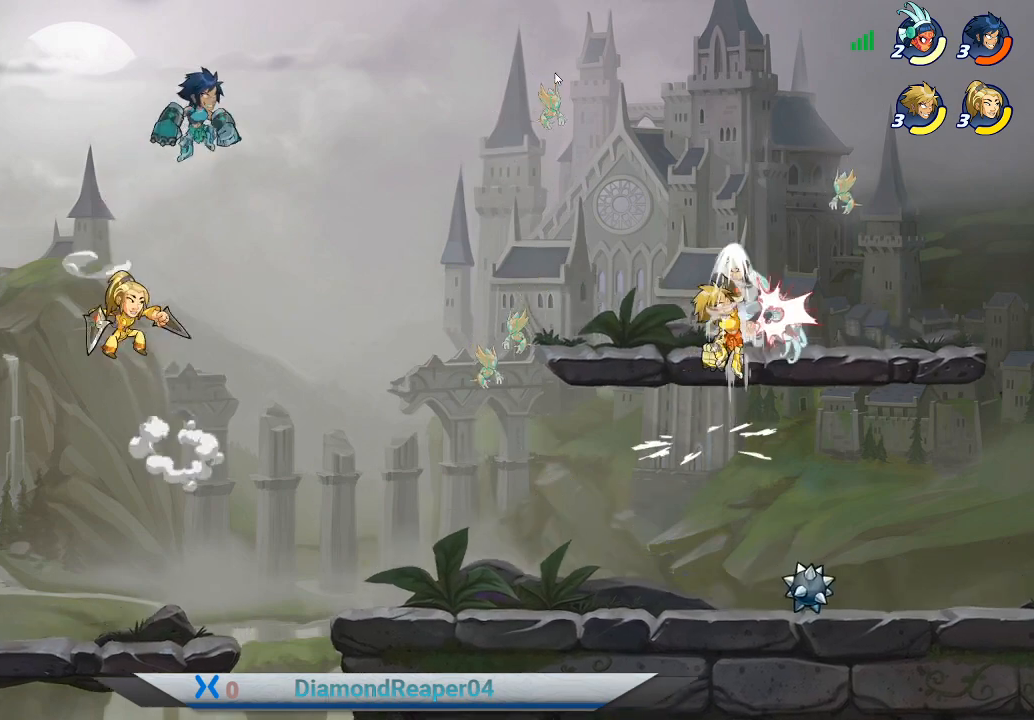
{"buttons": ["X"], "left_stick": "up", "right_stick": "center", "events": [[67, "Y", "up"], [133, "Y", "down"], [233, "Y", "up"], [500, "X", "down"], [500, "left_stick", "up"]]}
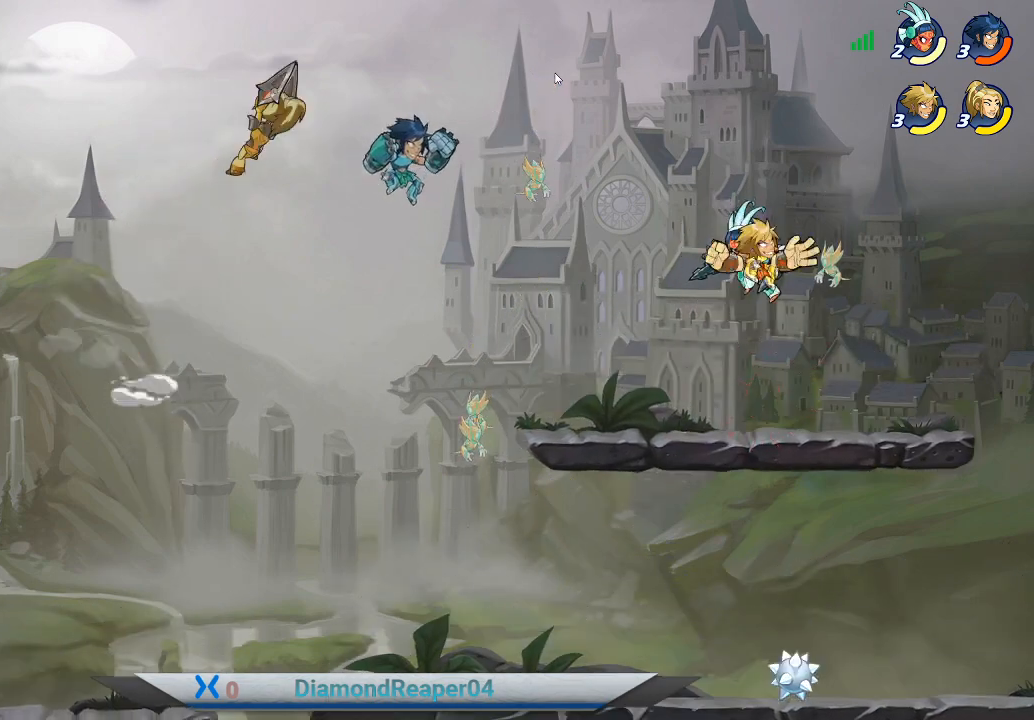
{"buttons": [], "left_stick": "up-left", "right_stick": "center", "events": [[100, "X", "up"], [100, "left_stick", "up-left"], [200, "X", "down"], [300, "X", "up"], [367, "X", "down"], [467, "X", "up"]]}
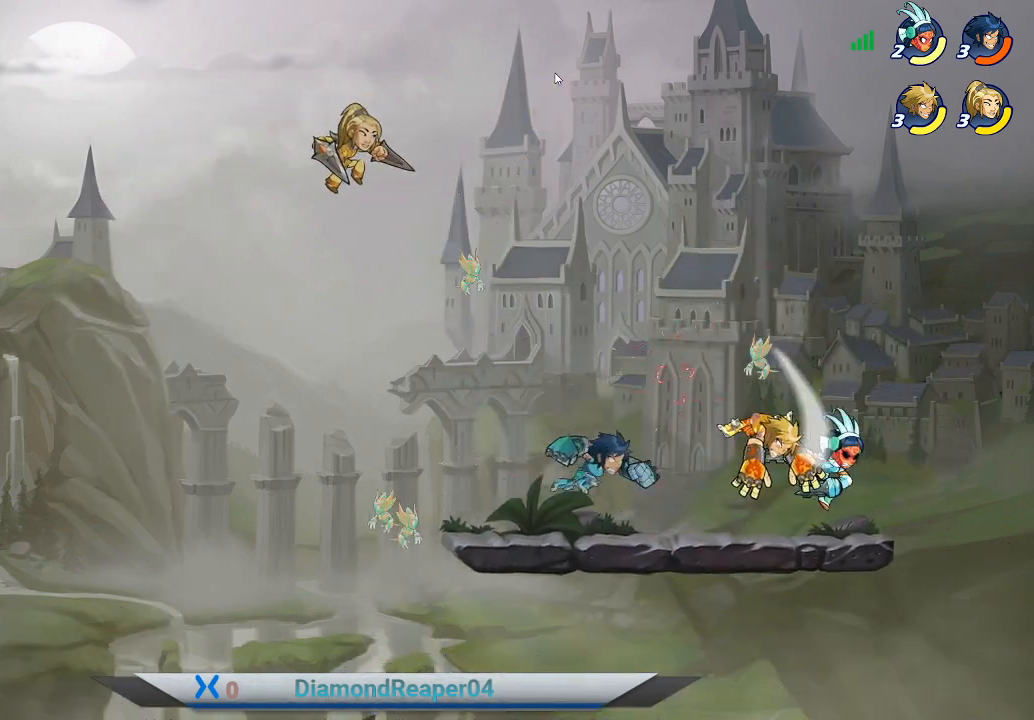
{"buttons": [], "left_stick": "up-right", "right_stick": "center", "events": [[33, "X", "down"], [33, "left_stick", "up"], [133, "X", "up"], [200, "X", "down"], [300, "X", "up"], [400, "X", "down"], [467, "left_stick", "up-right"], [500, "X", "up"]]}
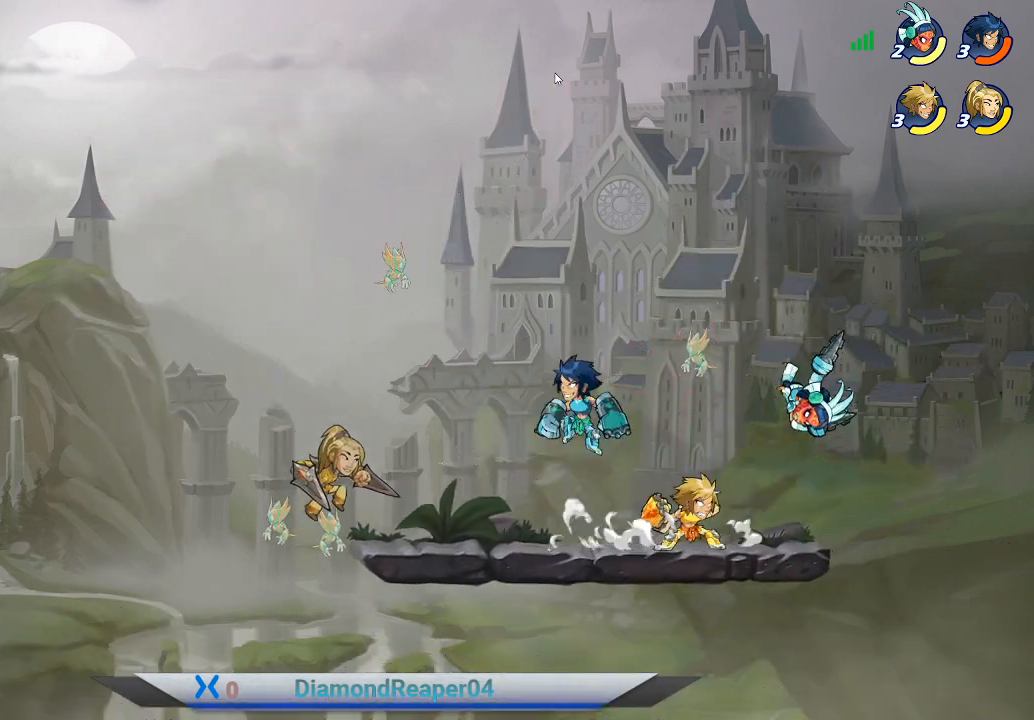
{"buttons": ["X"], "left_stick": "up-left", "right_stick": "center", "events": [[67, "X", "down"], [167, "X", "up"], [167, "left_stick", "up-left"], [300, "X", "down"], [367, "X", "up"], [467, "X", "down"]]}
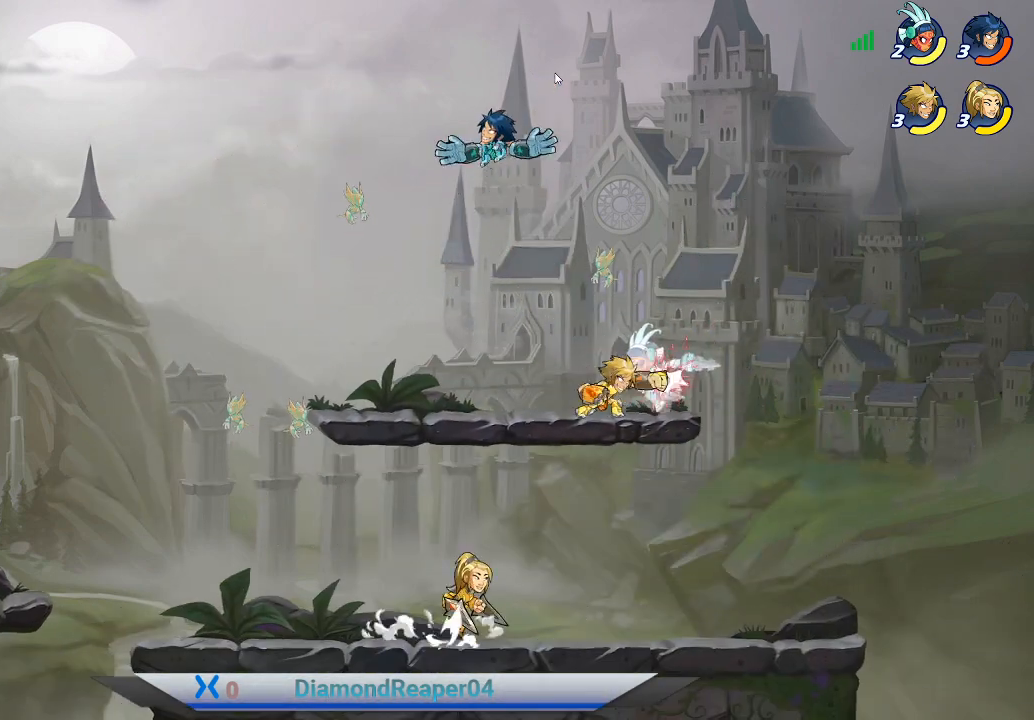
{"buttons": [], "left_stick": "up-left", "right_stick": "center", "events": [[67, "X", "up"], [133, "X", "down"], [233, "X", "up"], [233, "left_stick", "up-right"], [333, "X", "down"], [400, "left_stick", "up-left"], [433, "X", "up"]]}
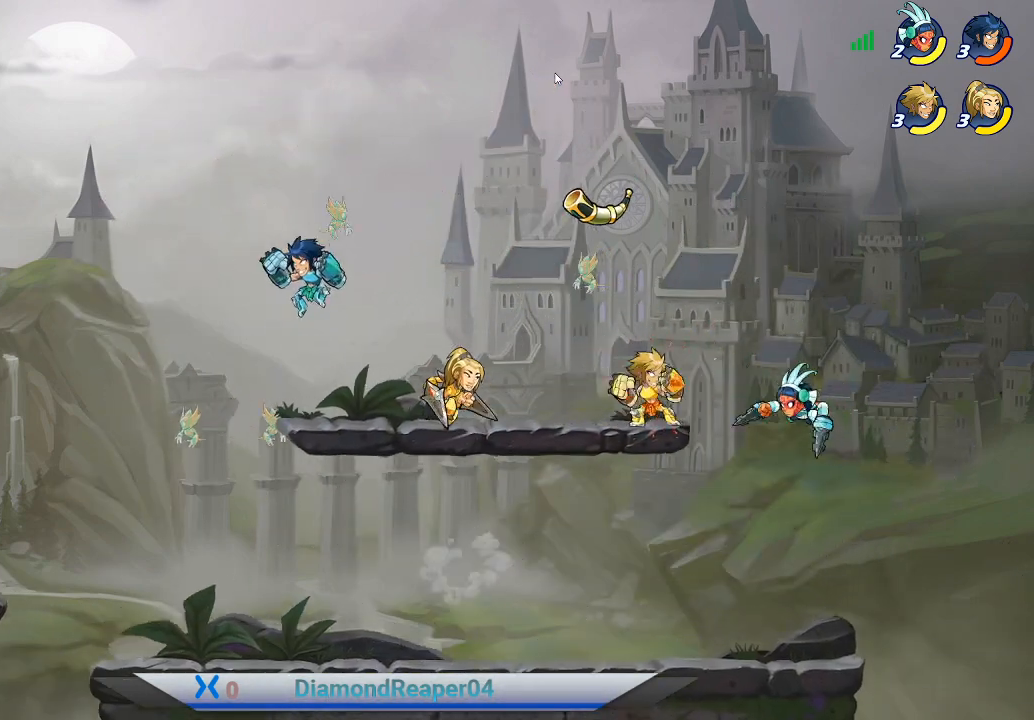
{"buttons": [], "left_stick": "left", "right_stick": "center", "events": [[33, "X", "down"], [100, "X", "up"], [400, "left_stick", "left"]]}
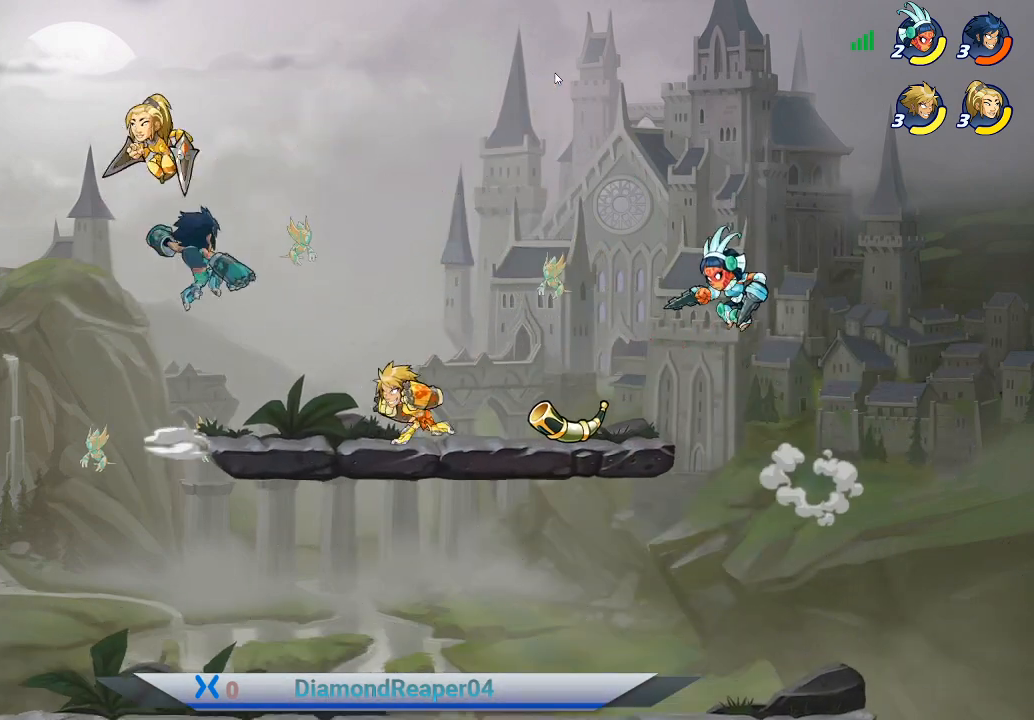
{"buttons": ["Y"], "left_stick": "up-right", "right_stick": "center", "events": [[233, "Y", "down"], [233, "left_stick", "up-right"], [333, "Y", "up"], [467, "Y", "down"]]}
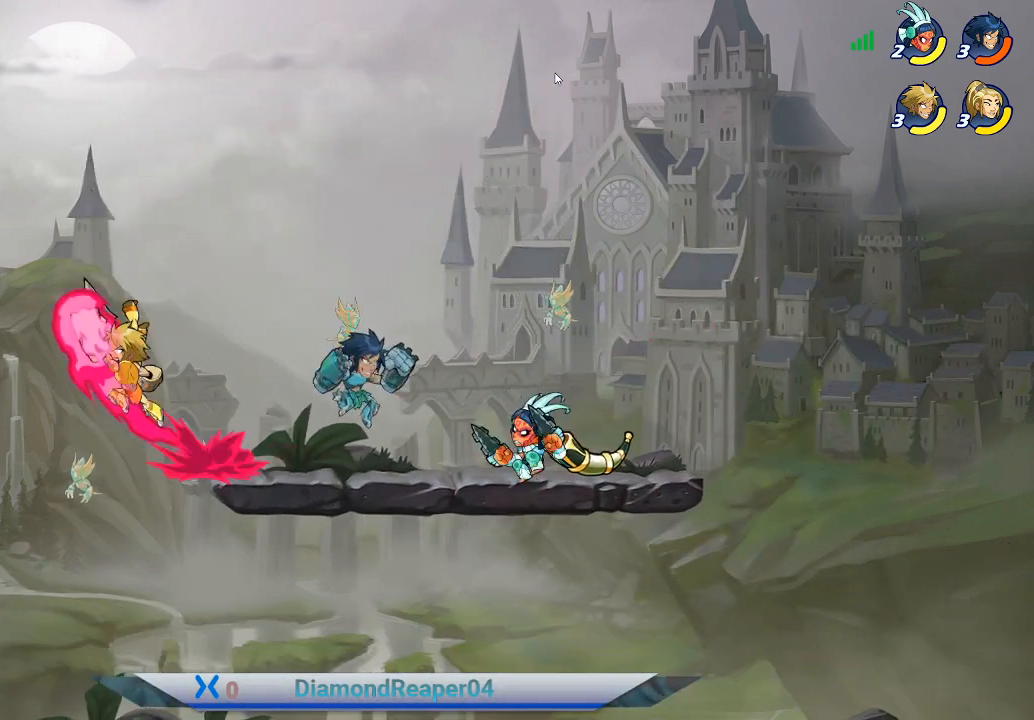
{"buttons": [], "left_stick": "up-right", "right_stick": "center", "events": [[100, "Y", "up"], [300, "Y", "down"], [400, "Y", "up"]]}
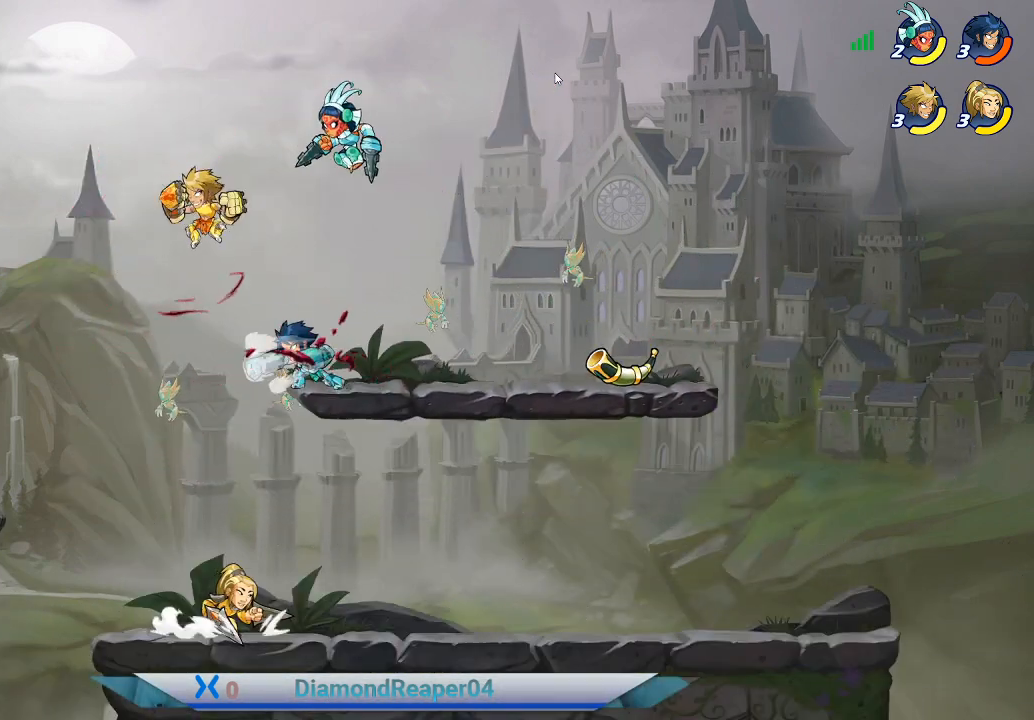
{"buttons": [], "left_stick": "up-right", "right_stick": "center", "events": [[167, "X", "down"], [267, "X", "up"], [367, "X", "down"], [467, "X", "up"]]}
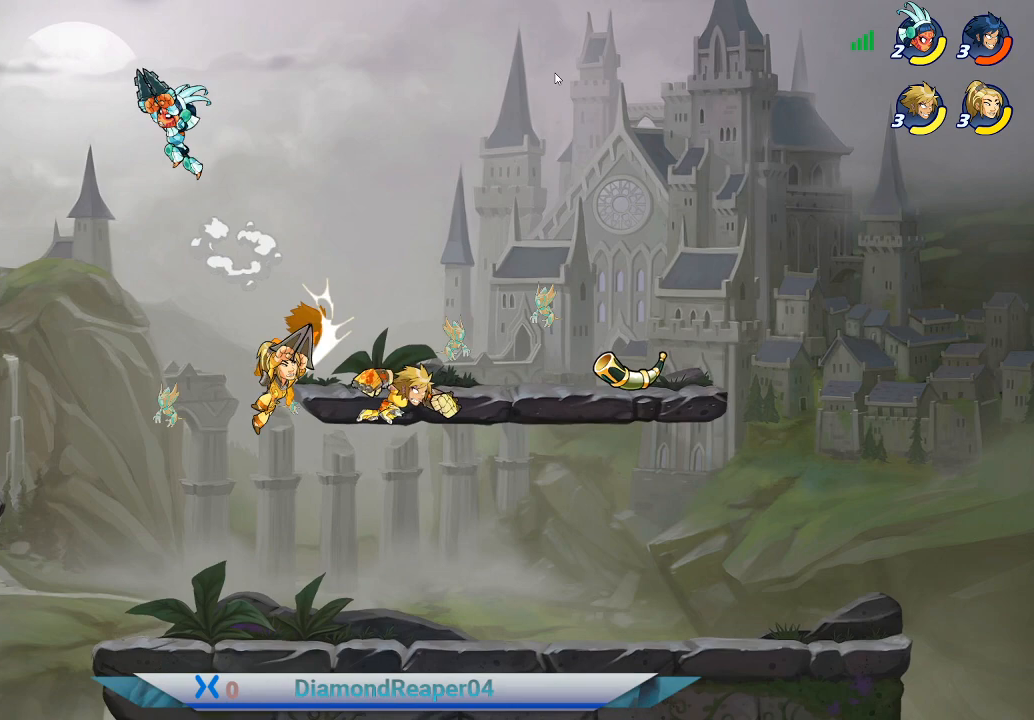
{"buttons": [], "left_stick": "up", "right_stick": "center", "events": [[67, "X", "down"], [167, "X", "up"], [167, "left_stick", "up-left"], [400, "left_stick", "up"]]}
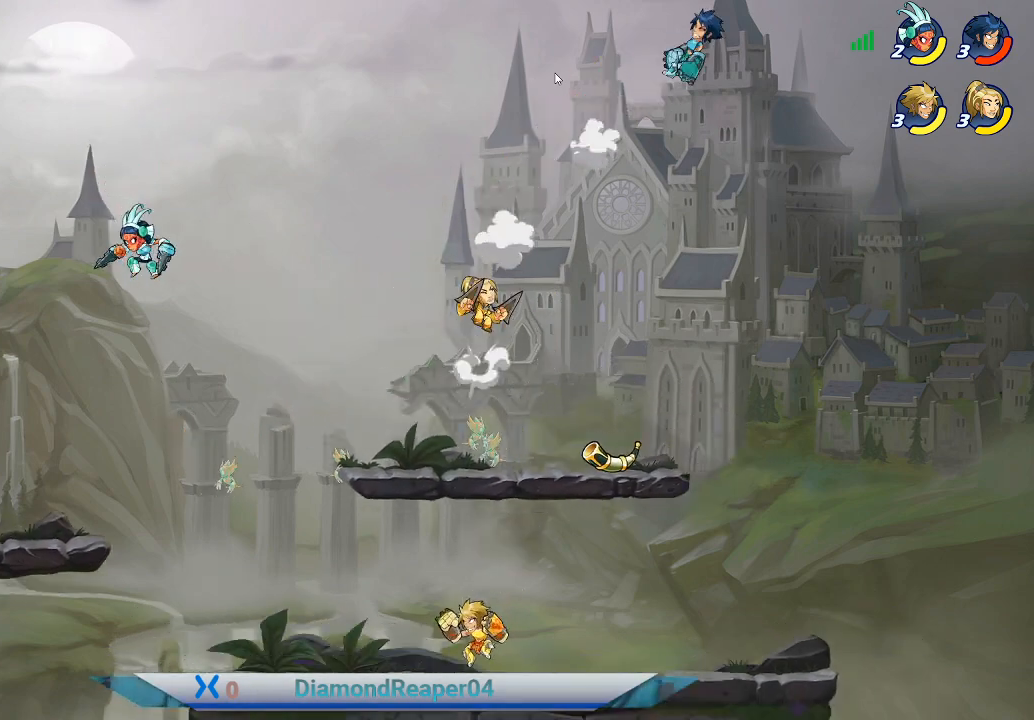
{"buttons": [], "left_stick": "right", "right_stick": "center", "events": [[233, "A", "down"], [233, "left_stick", "center"], [333, "left_stick", "right"], [500, "A", "up"]]}
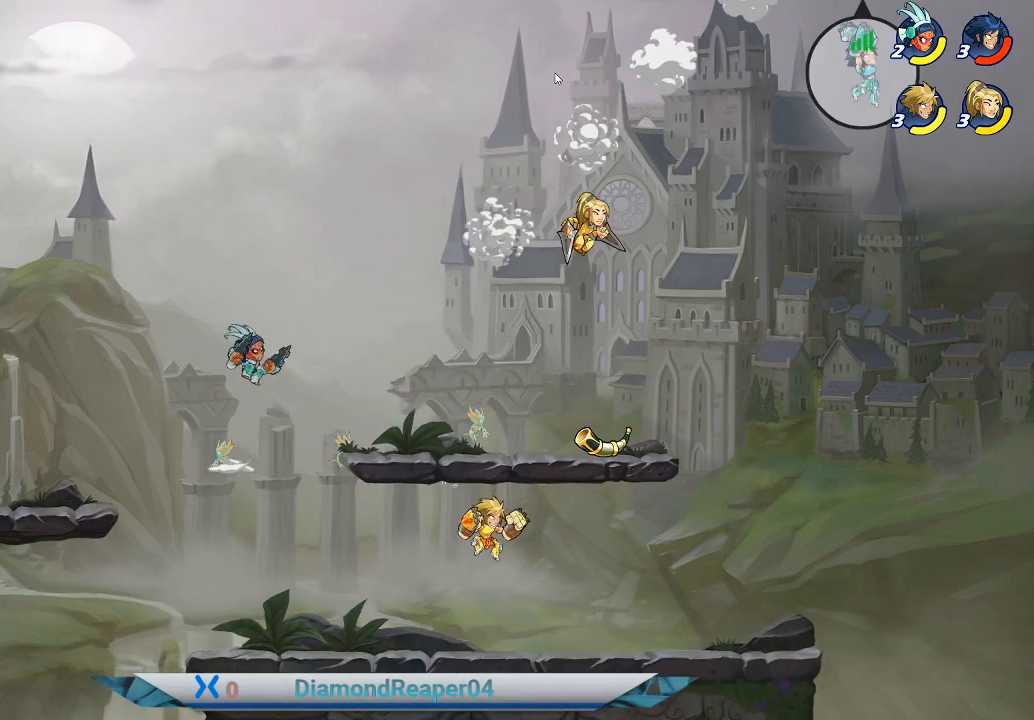
{"buttons": ["A"], "left_stick": "right", "right_stick": "center", "events": [[133, "left_stick", "center"], [367, "left_stick", "right"], [433, "A", "down"]]}
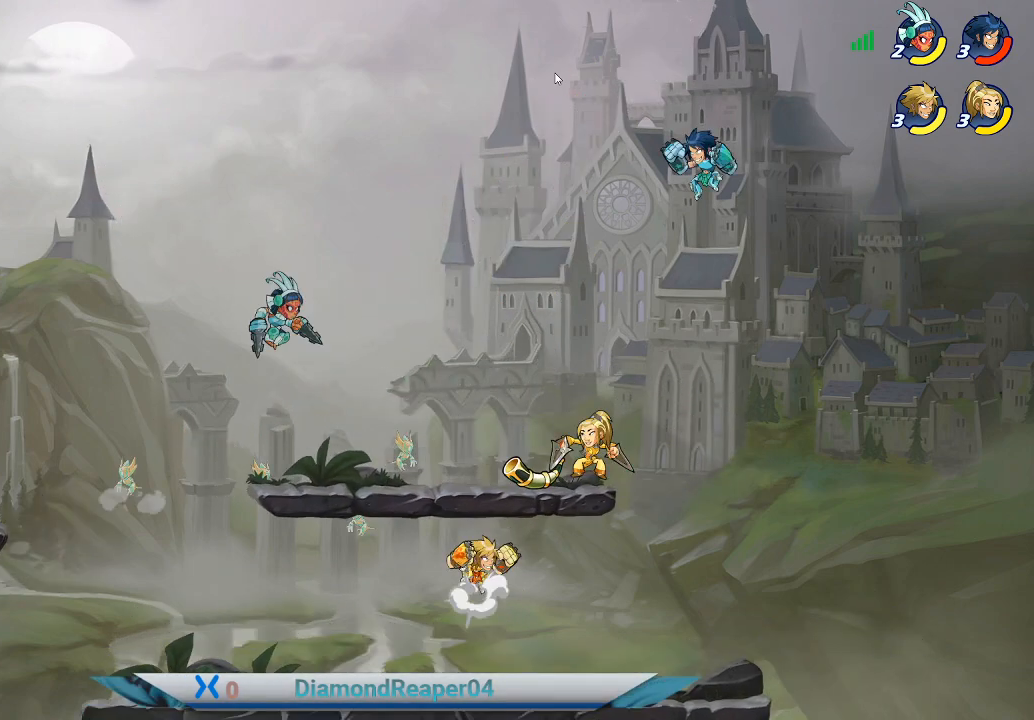
{"buttons": [], "left_stick": "up-left", "right_stick": "center", "events": [[33, "left_stick", "up-right"], [67, "A", "up"], [133, "left_stick", "up"], [200, "Y", "down"], [333, "Y", "up"], [500, "left_stick", "up-left"]]}
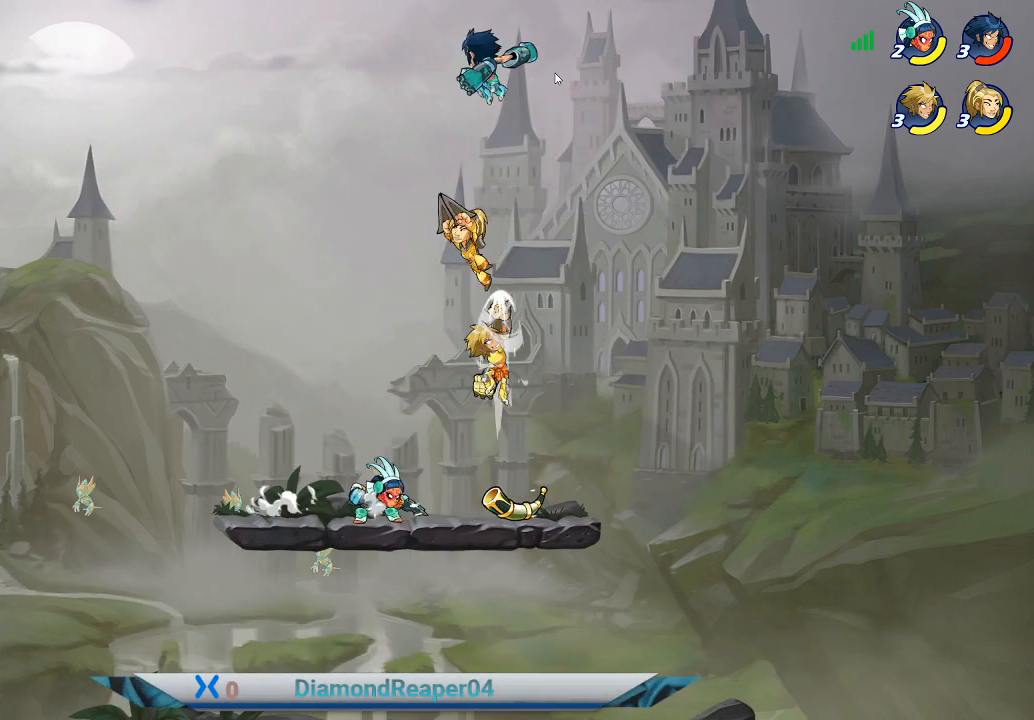
{"buttons": ["X"], "left_stick": "left", "right_stick": "center", "events": [[433, "left_stick", "left"], [500, "X", "down"]]}
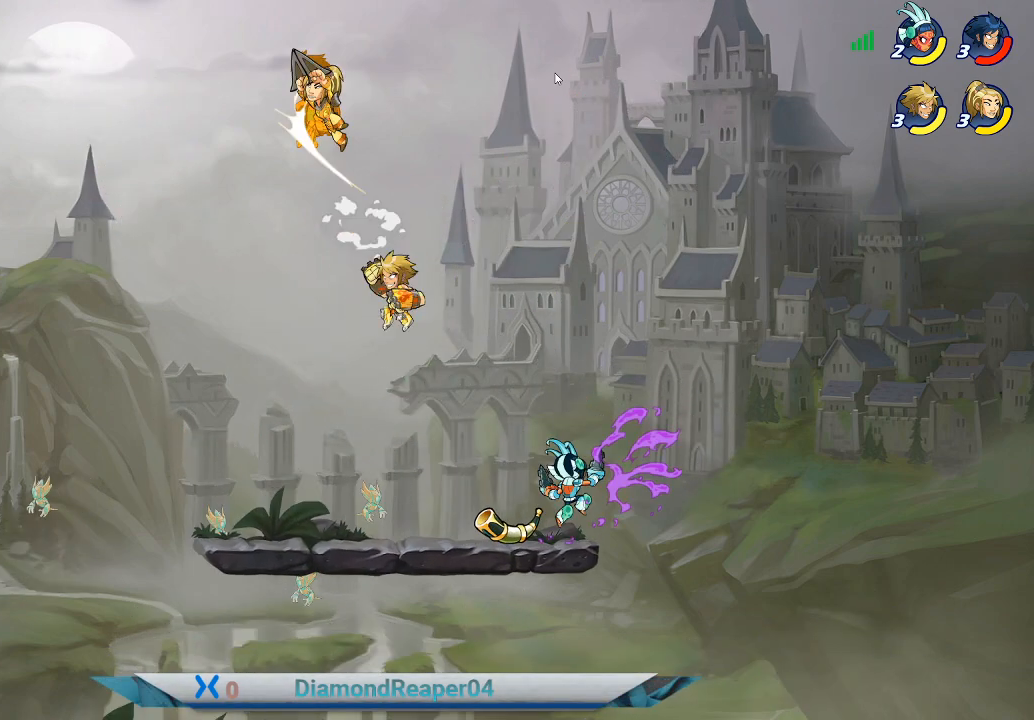
{"buttons": [], "left_stick": "up-right", "right_stick": "center", "events": [[67, "X", "up"], [100, "left_stick", "up-left"], [200, "X", "down"], [200, "left_stick", "up"], [300, "X", "up"], [333, "left_stick", "up-right"]]}
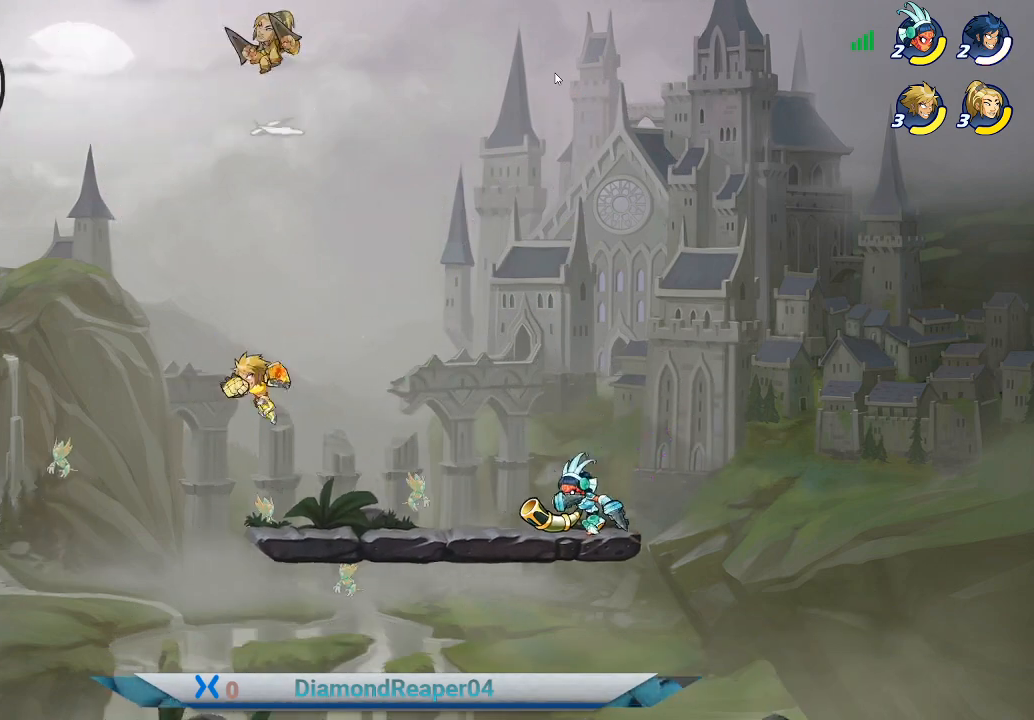
{"buttons": ["X"], "left_stick": "right", "right_stick": "center", "events": [[233, "left_stick", "right"], [500, "X", "down"]]}
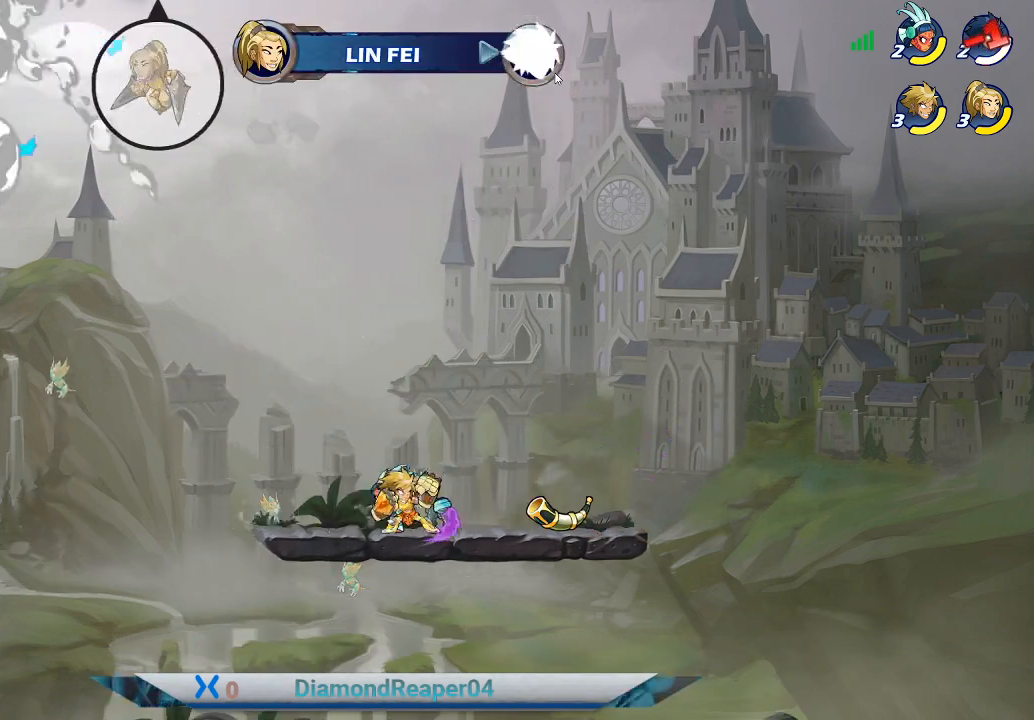
{"buttons": [], "left_stick": "left", "right_stick": "center", "events": [[33, "left_stick", "up-left"], [133, "X", "up"], [300, "left_stick", "left"]]}
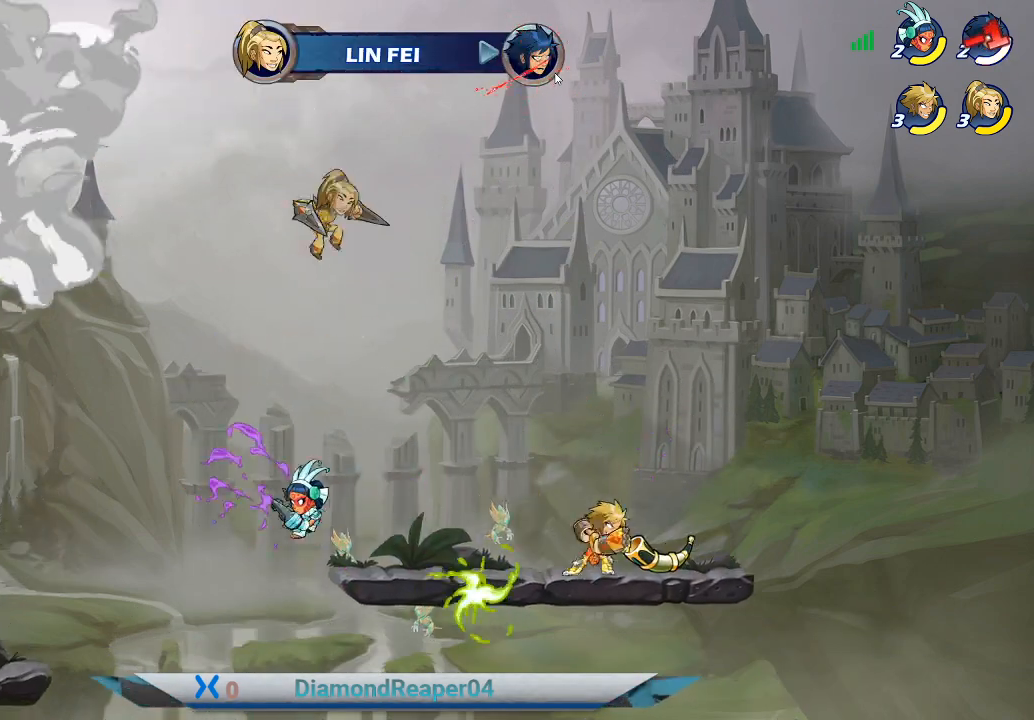
{"buttons": [], "left_stick": "left", "right_stick": "center", "events": [[100, "X", "down"], [167, "X", "up"], [333, "X", "down"], [400, "X", "up"]]}
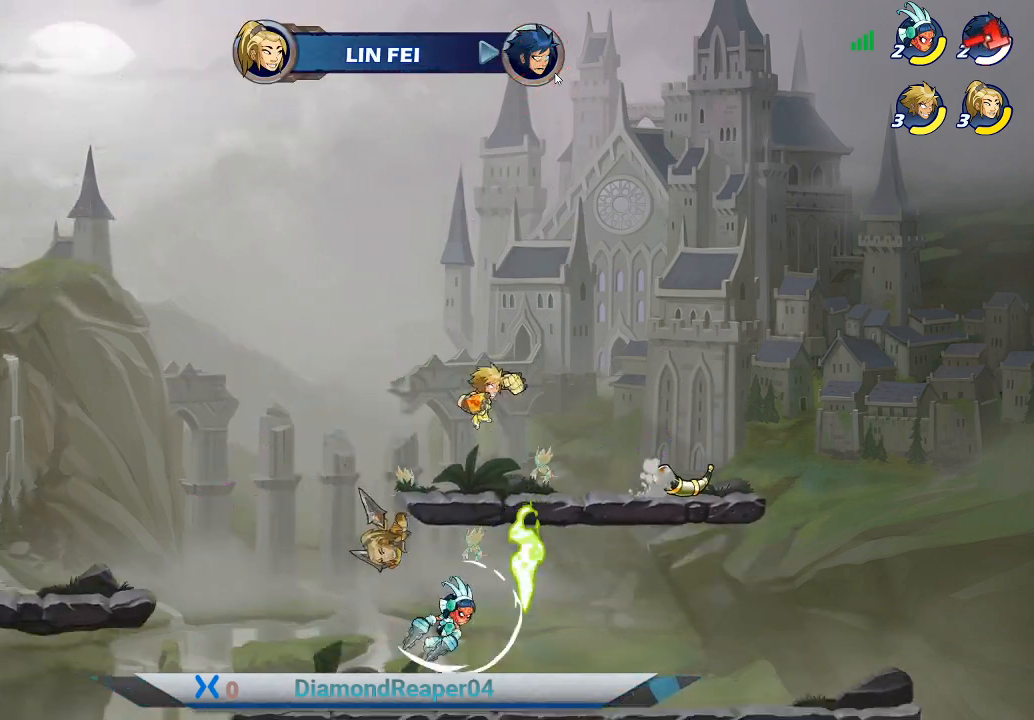
{"buttons": [], "left_stick": "down", "right_stick": "center", "events": [[33, "X", "down"], [100, "left_stick", "up"], [133, "X", "up"], [200, "left_stick", "right"], [267, "left_stick", "down-right"], [367, "left_stick", "down"]]}
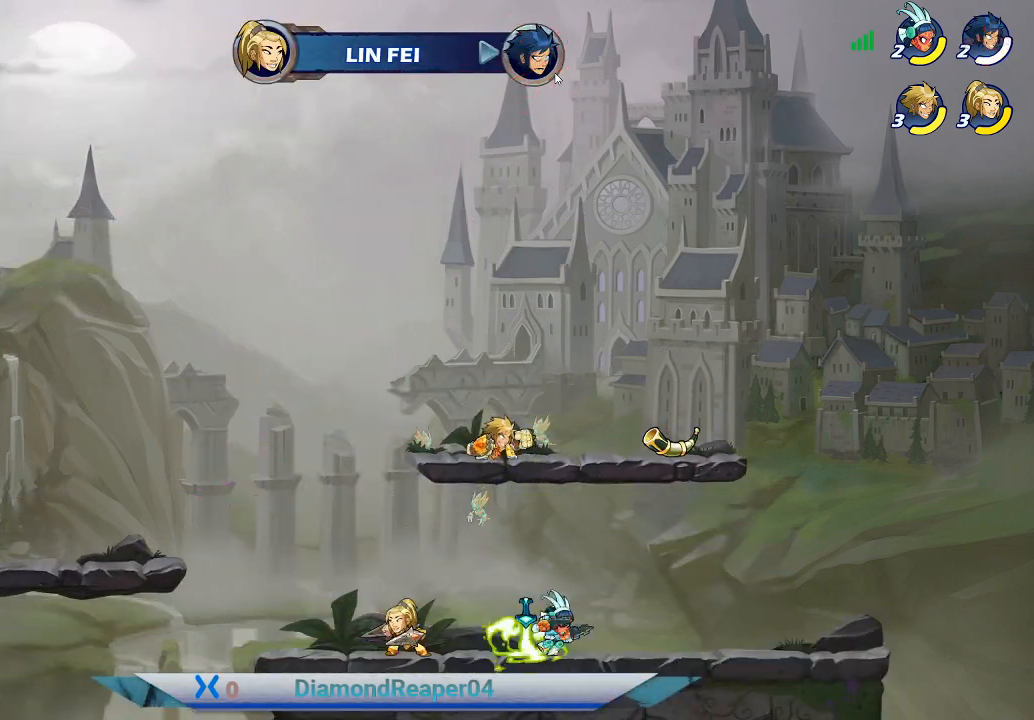
{"buttons": [], "left_stick": "down-right", "right_stick": "center", "events": [[167, "left_stick", "down-right"], [333, "left_stick", "right"], [467, "left_stick", "down-right"]]}
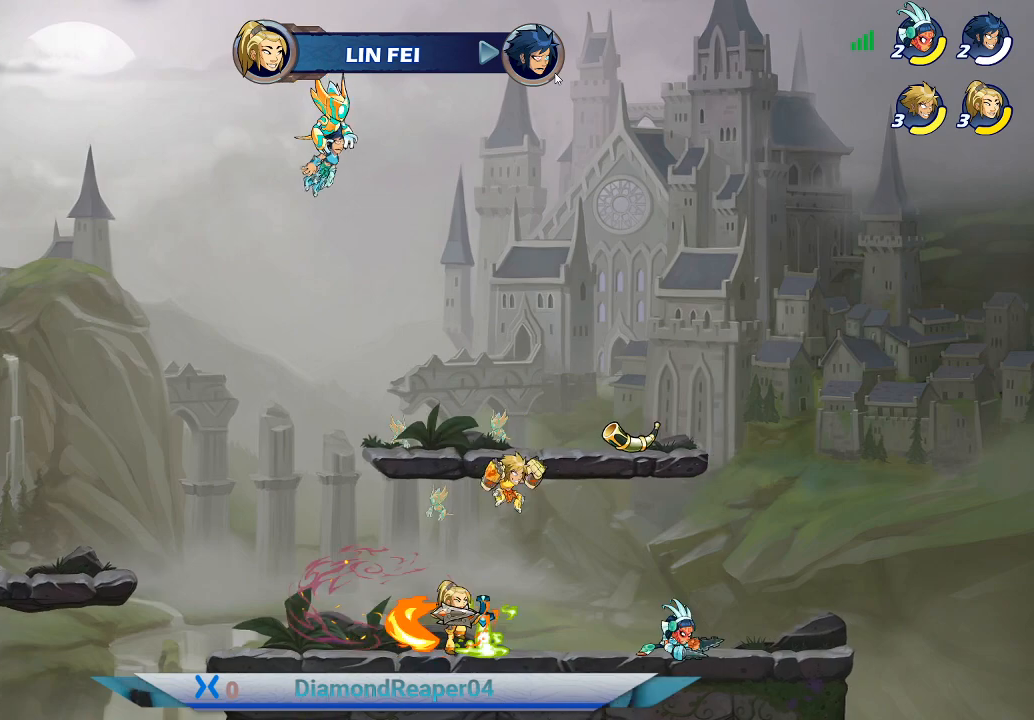
{"buttons": ["X"], "left_stick": "up-right", "right_stick": "center", "events": [[200, "left_stick", "right"], [267, "X", "down"], [333, "left_stick", "up-right"], [367, "X", "up"], [433, "X", "down"]]}
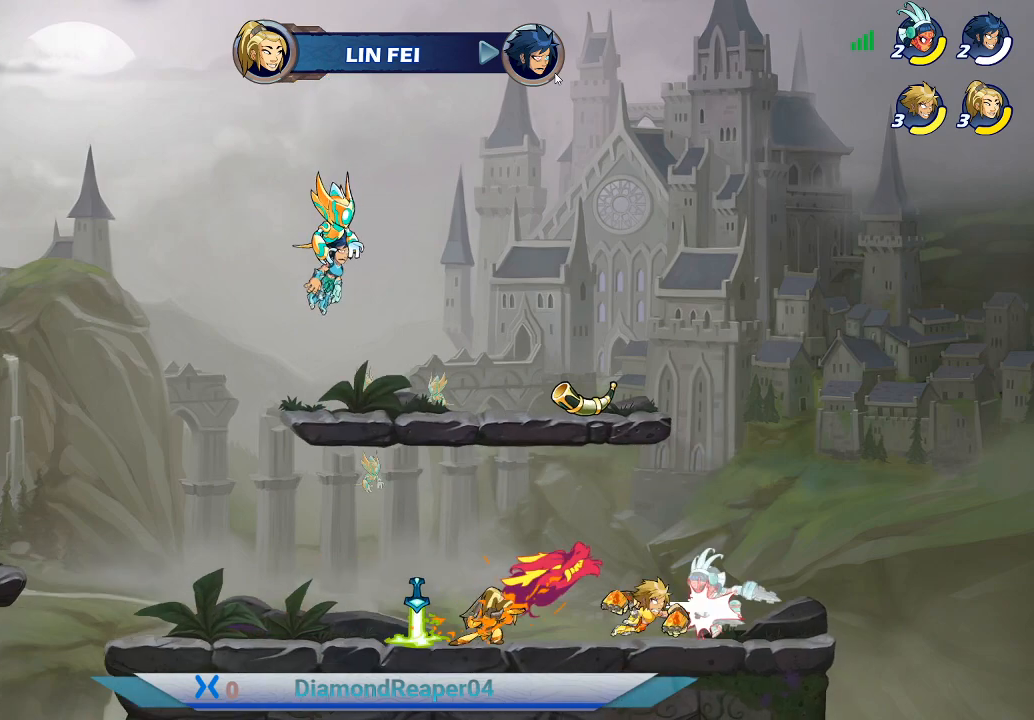
{"buttons": [], "left_stick": "up", "right_stick": "center", "events": [[33, "X", "up"], [100, "X", "down"], [200, "X", "up"], [267, "X", "down"], [267, "left_stick", "up"], [333, "X", "up"], [433, "X", "down"], [500, "X", "up"]]}
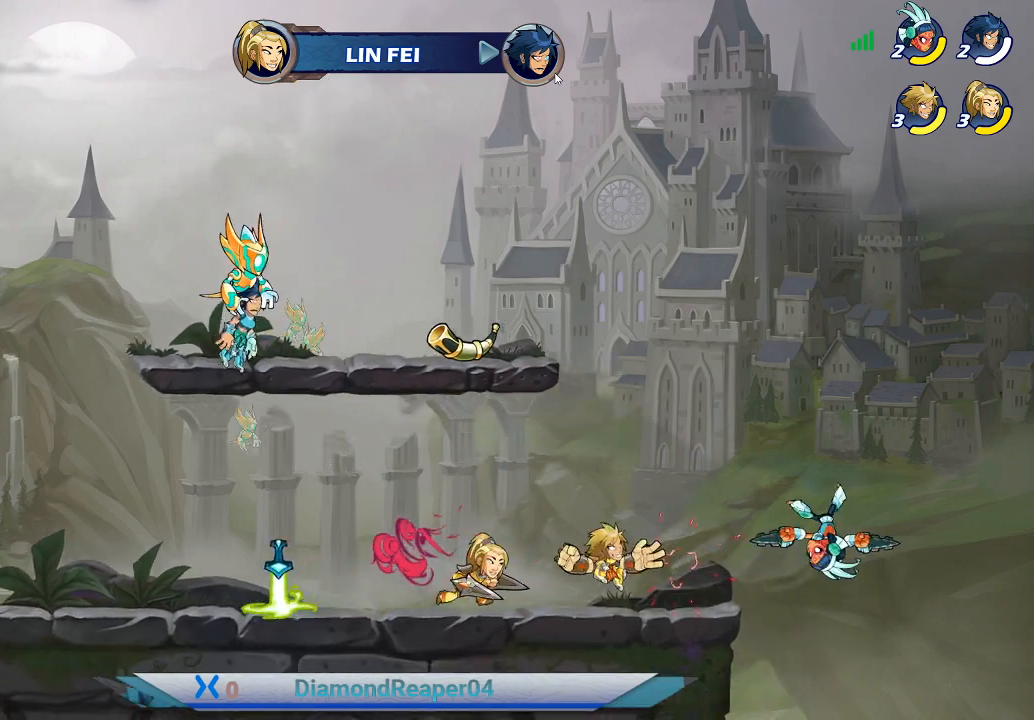
{"buttons": [], "left_stick": "left", "right_stick": "center", "events": [[67, "X", "down"], [133, "X", "up"], [233, "left_stick", "up-left"], [433, "left_stick", "left"]]}
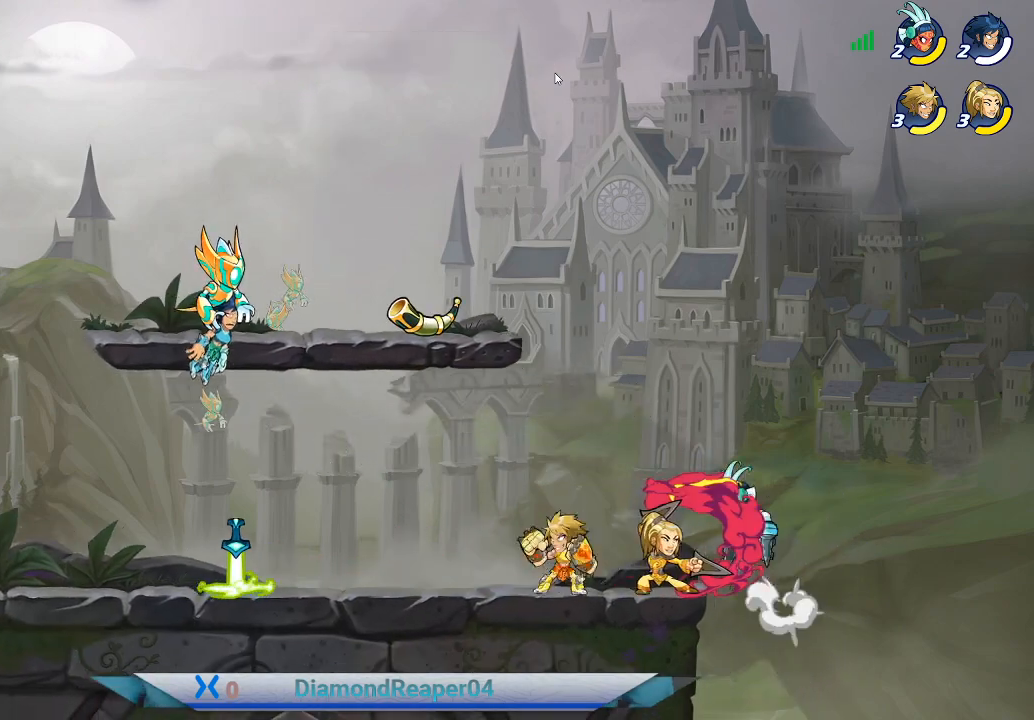
{"buttons": [], "left_stick": "left", "right_stick": "center", "events": [[100, "A", "down"], [333, "A", "up"]]}
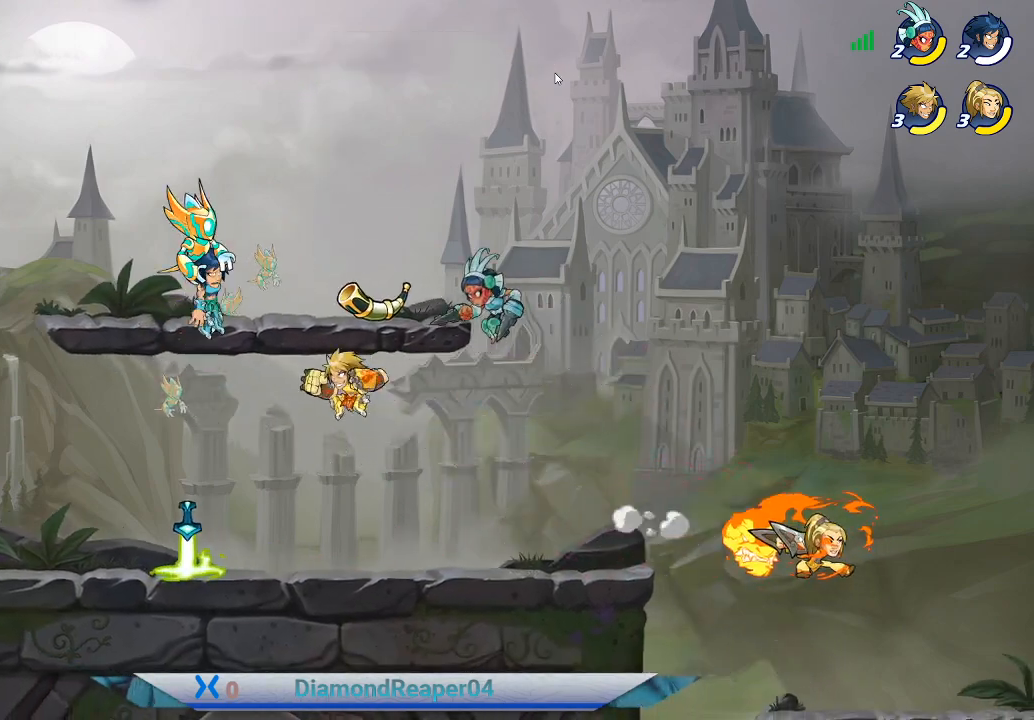
{"buttons": [], "left_stick": "up-right", "right_stick": "center", "events": [[33, "left_stick", "down-left"], [367, "left_stick", "right"], [500, "left_stick", "up-right"]]}
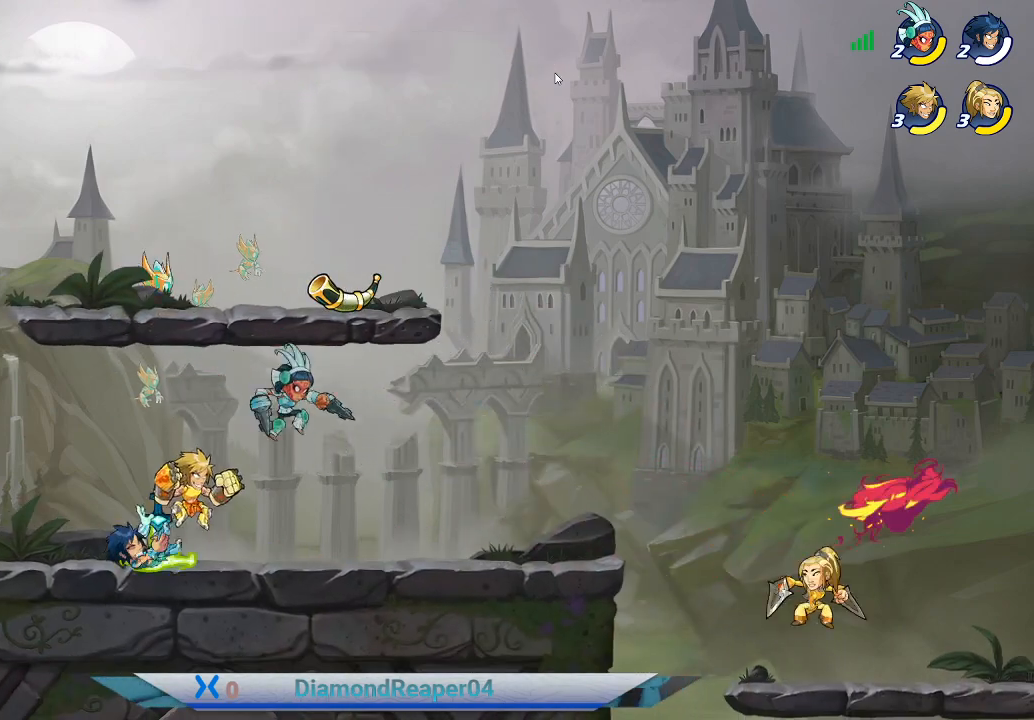
{"buttons": [], "left_stick": "down-right", "right_stick": "center", "events": [[67, "A", "down"], [167, "A", "up"], [500, "left_stick", "down-right"]]}